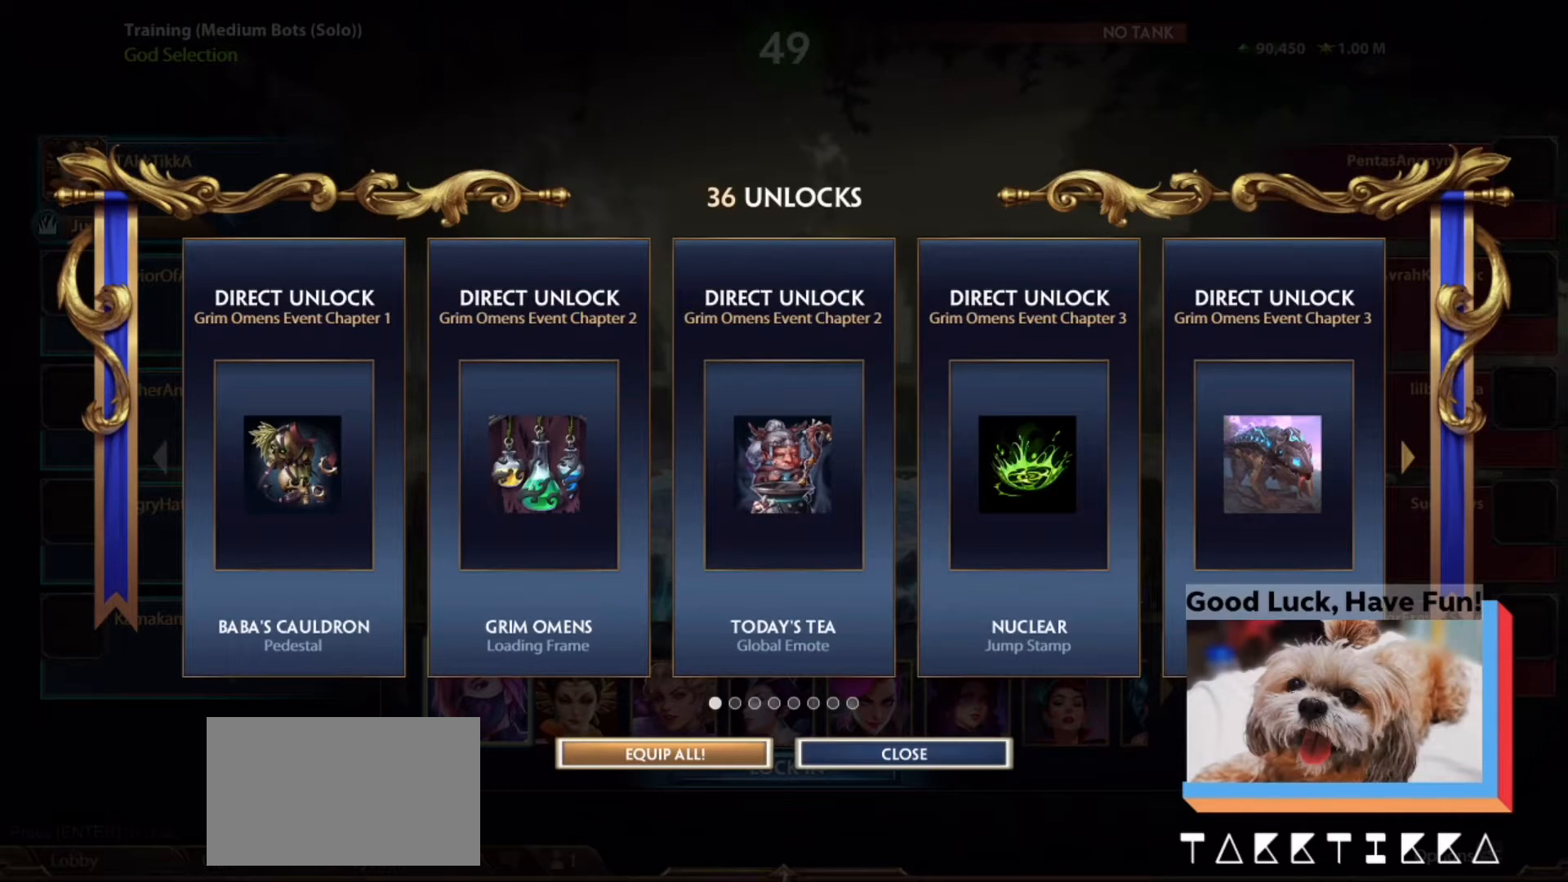
Gameplay with keyboard and mouse; each line is a JSON object with the keys and mouse buttons held at the frame after it. "events" lists presses ("down") and releases ("up") of "1", "2", "3", "4", "5", "a", "alt", "b", "c", "ctrl", "d", "e", "f", "g", "q", "r", "s", "shift", "space", "t", "tab", "tilde", "v", "w", "x", "z", "mouse_left", "mouse_wheel", "mouse_right", "mouse_mb4" and "mouse_mb5" between this image and that frame as [ms after this image, input, new state], when the widget could be followed in between. "mouse_left", "mouse_wheel", "mouse_right", "mouse_mb4", "mouse_mb5" = the "left", "wheel", "right", "mb4", "mb5" buttons of the "mouse" list. No other keys are recorded. "wheel" means that the mouse wheel is clicked or scrolled. Mouse movement is not recorded.
{"keys": [], "mouse": [], "events": [[233, "mouse_left", "down"], [367, "mouse_left", "up"]]}
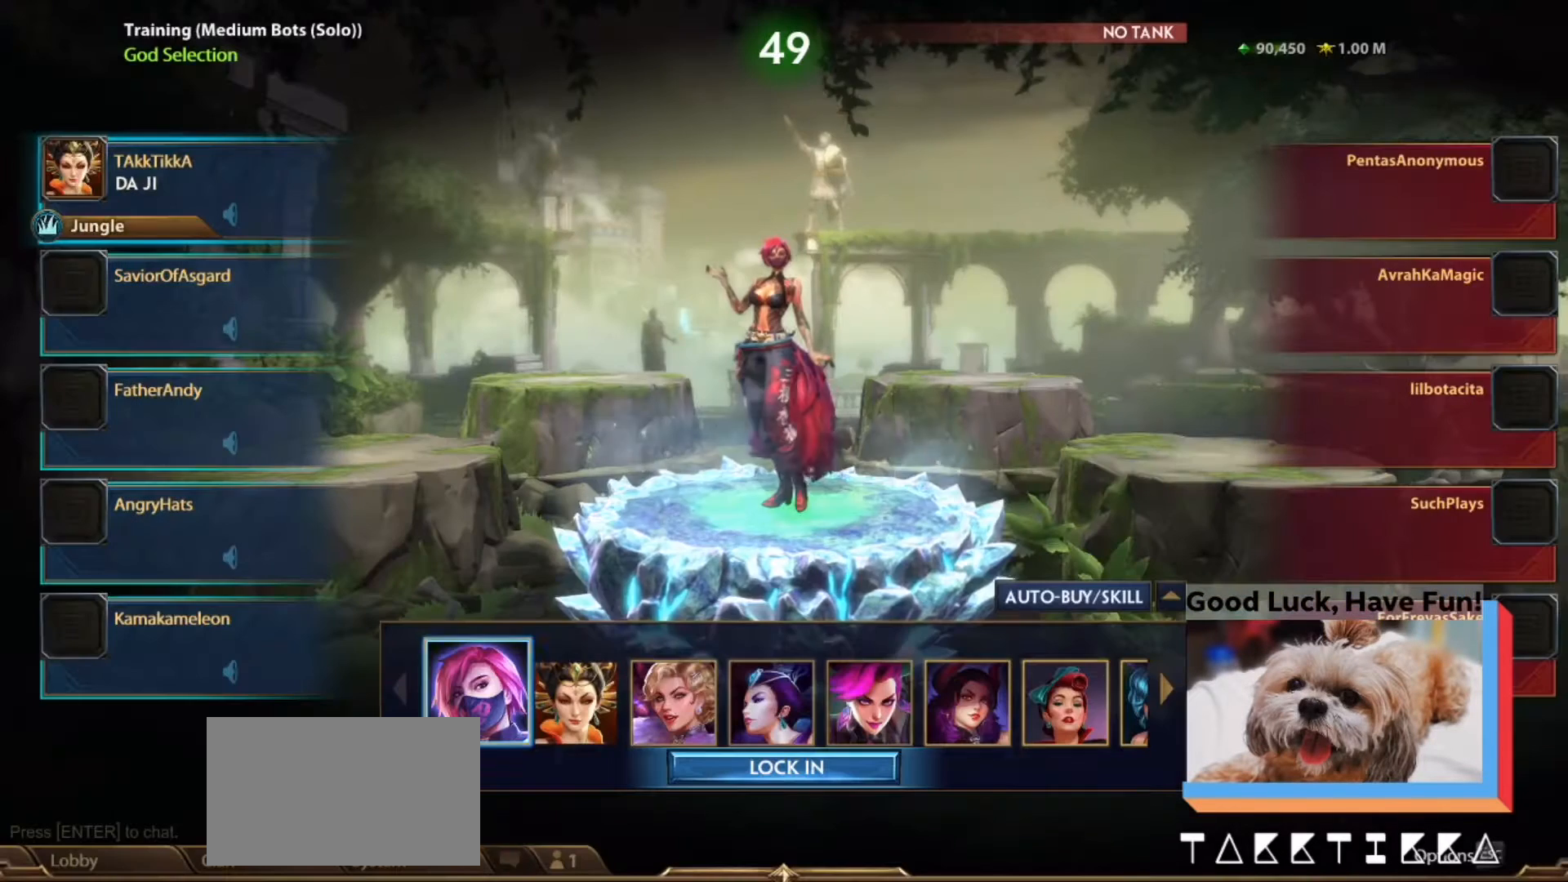
{"keys": [], "mouse": [], "events": []}
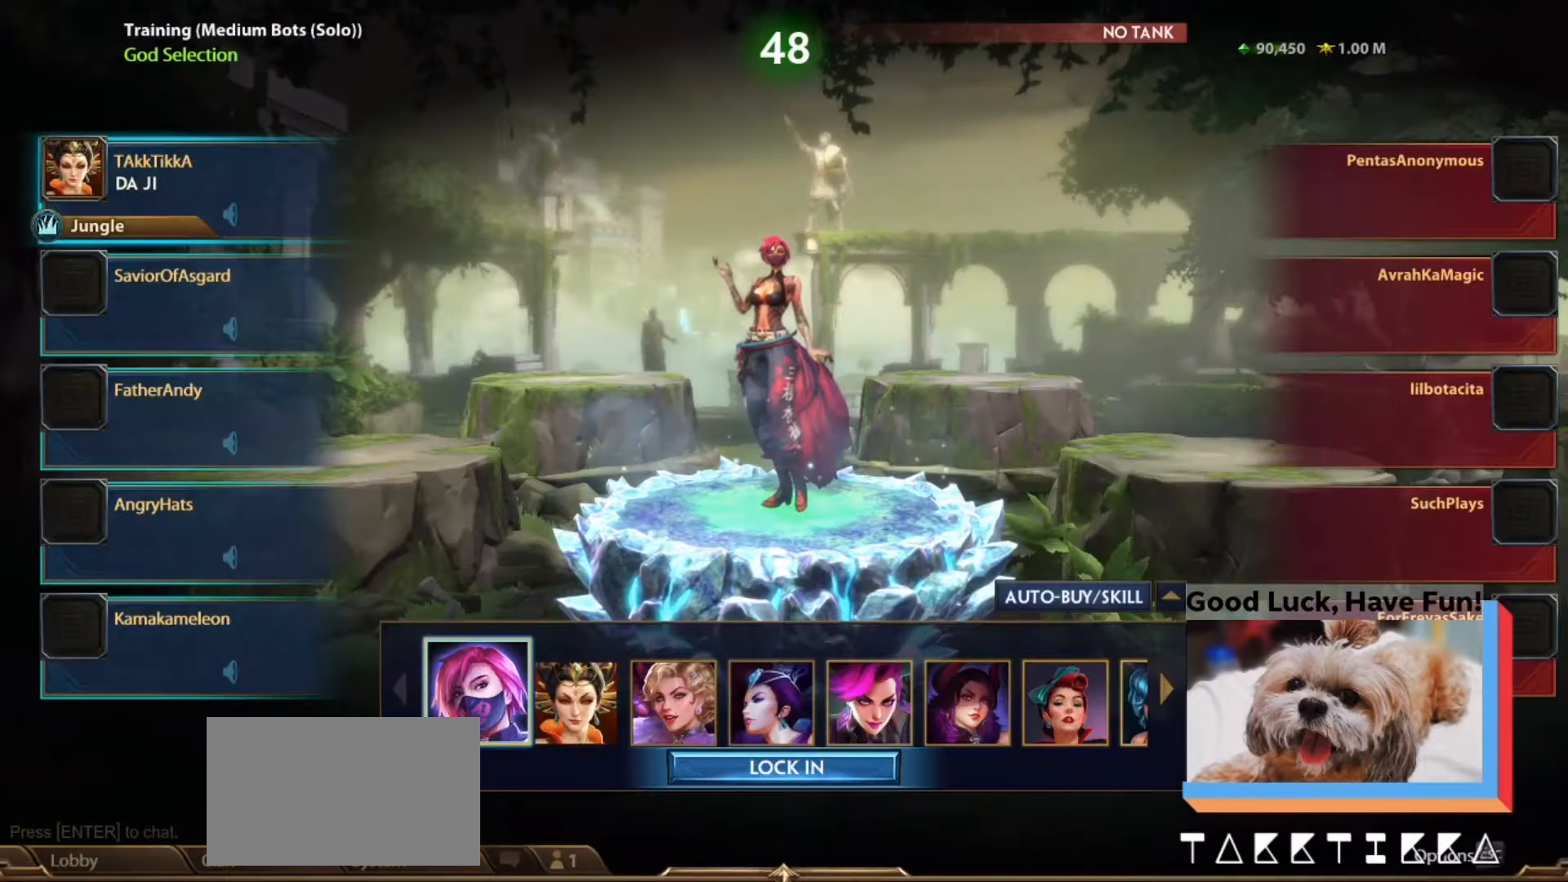
{"keys": [], "mouse": [], "events": []}
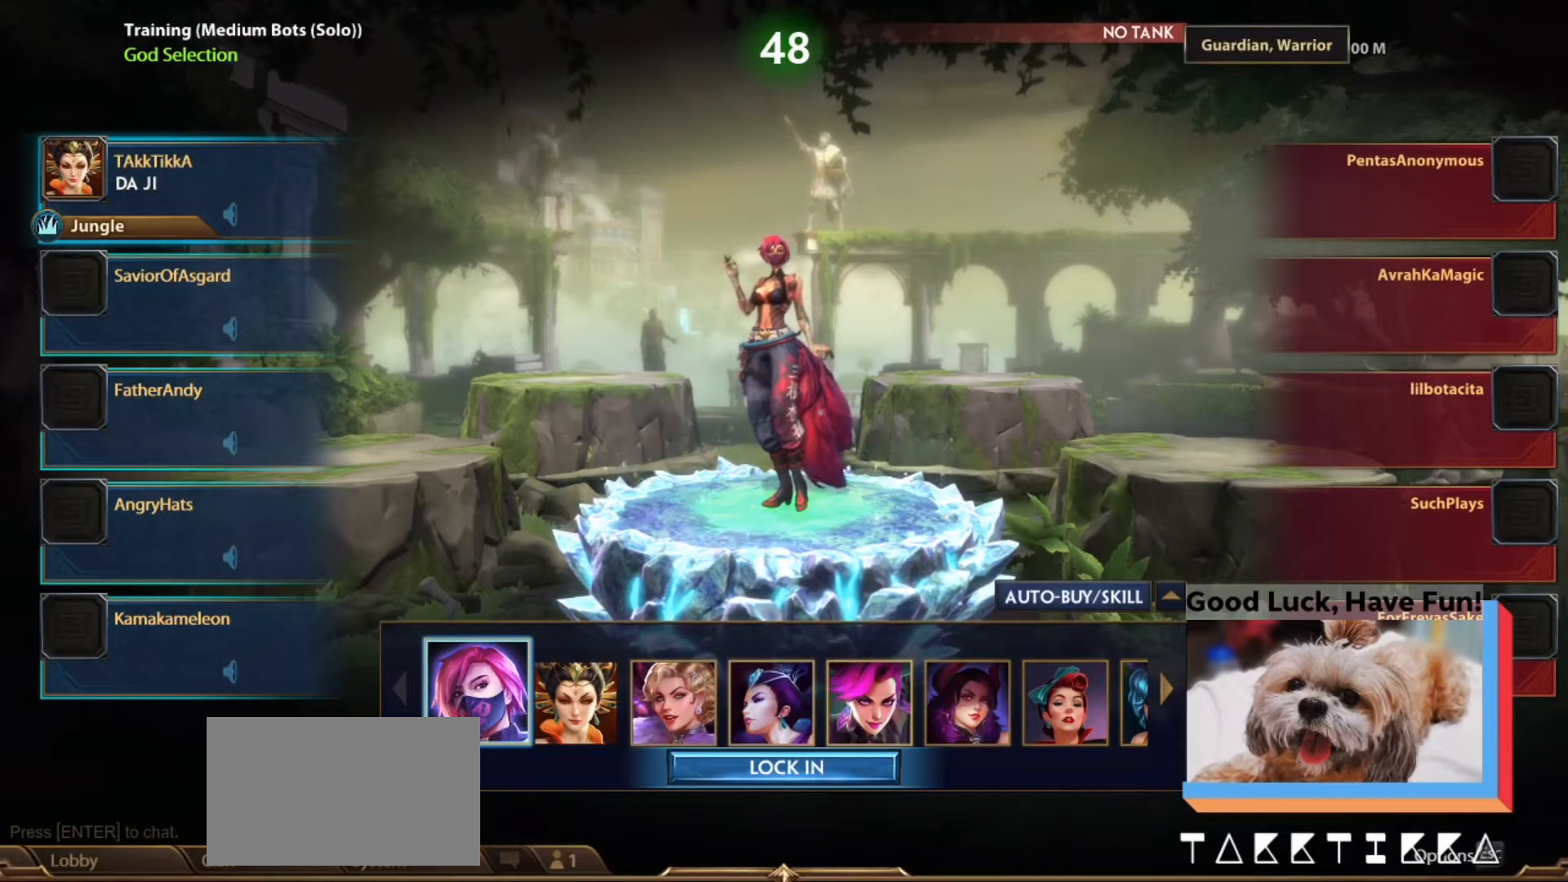
{"keys": [], "mouse": [], "events": []}
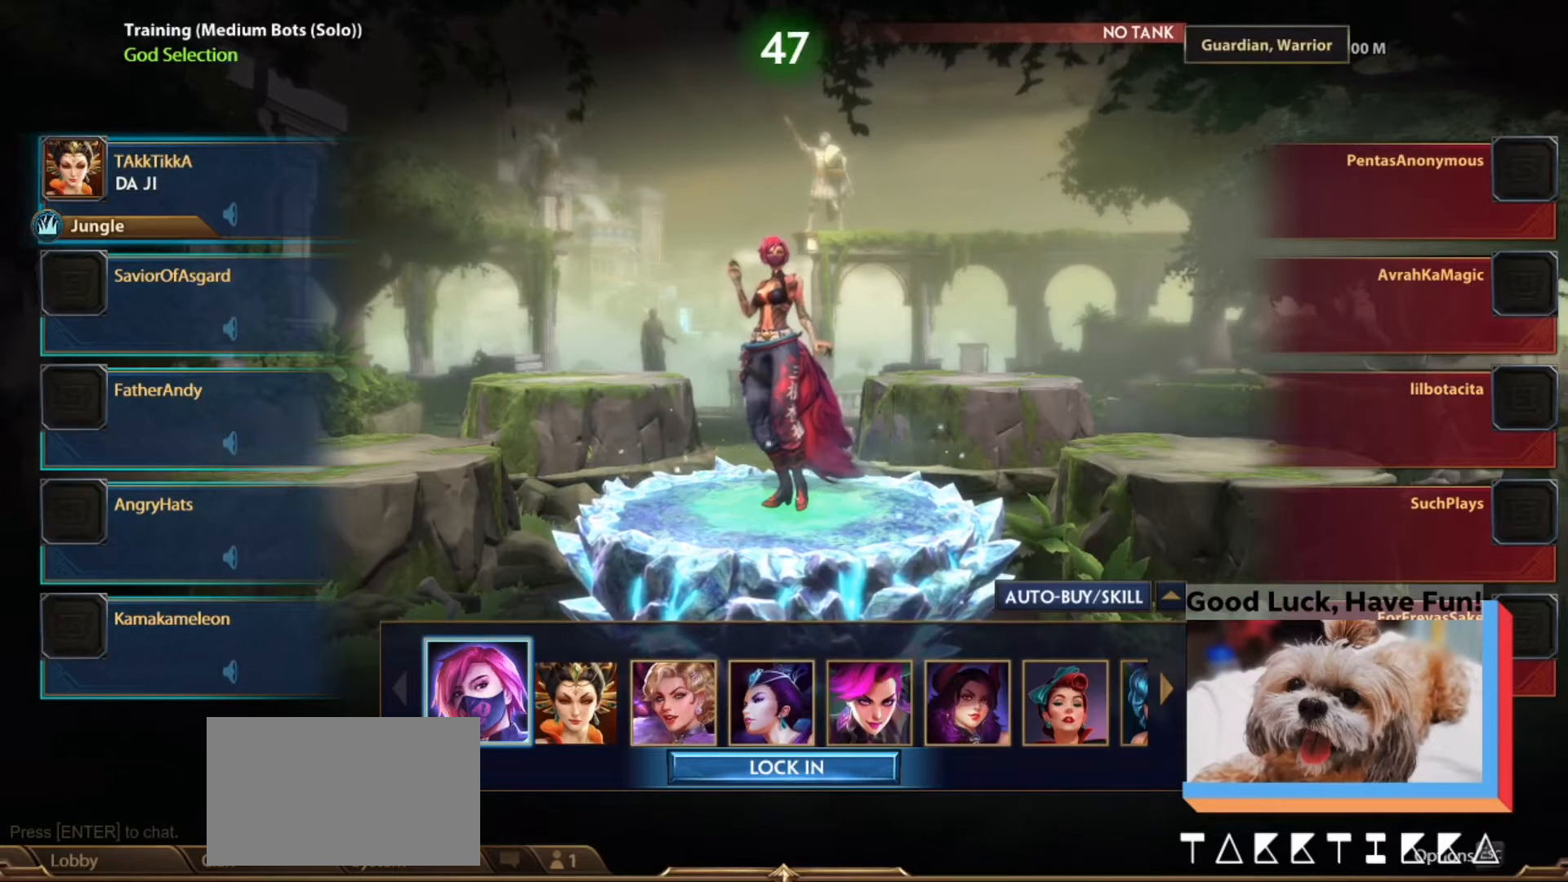
{"keys": [], "mouse": [], "events": []}
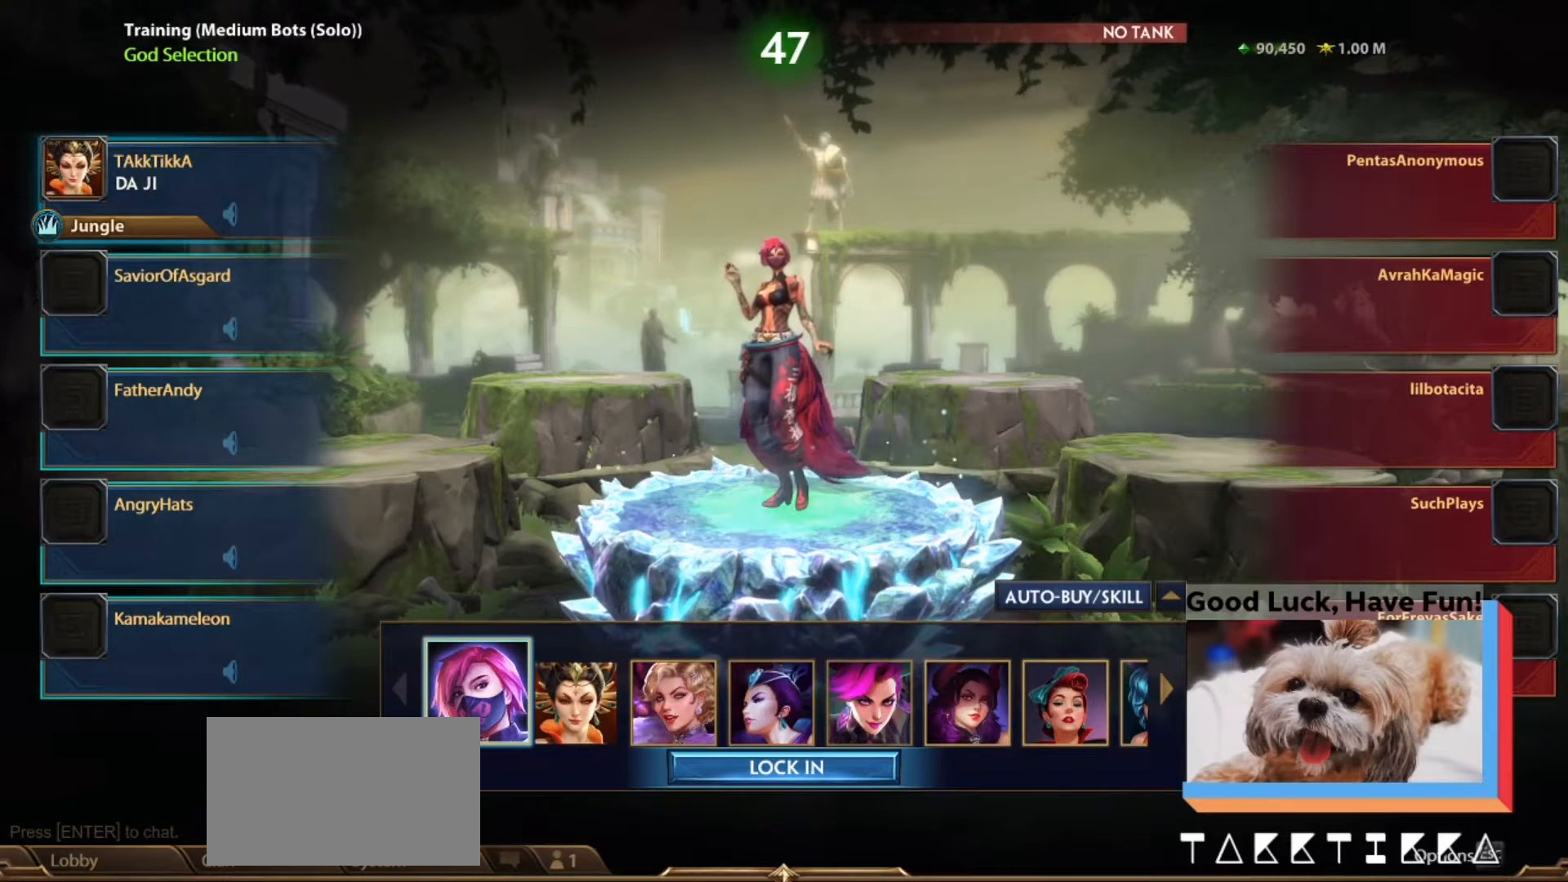
{"keys": [], "mouse": [], "events": []}
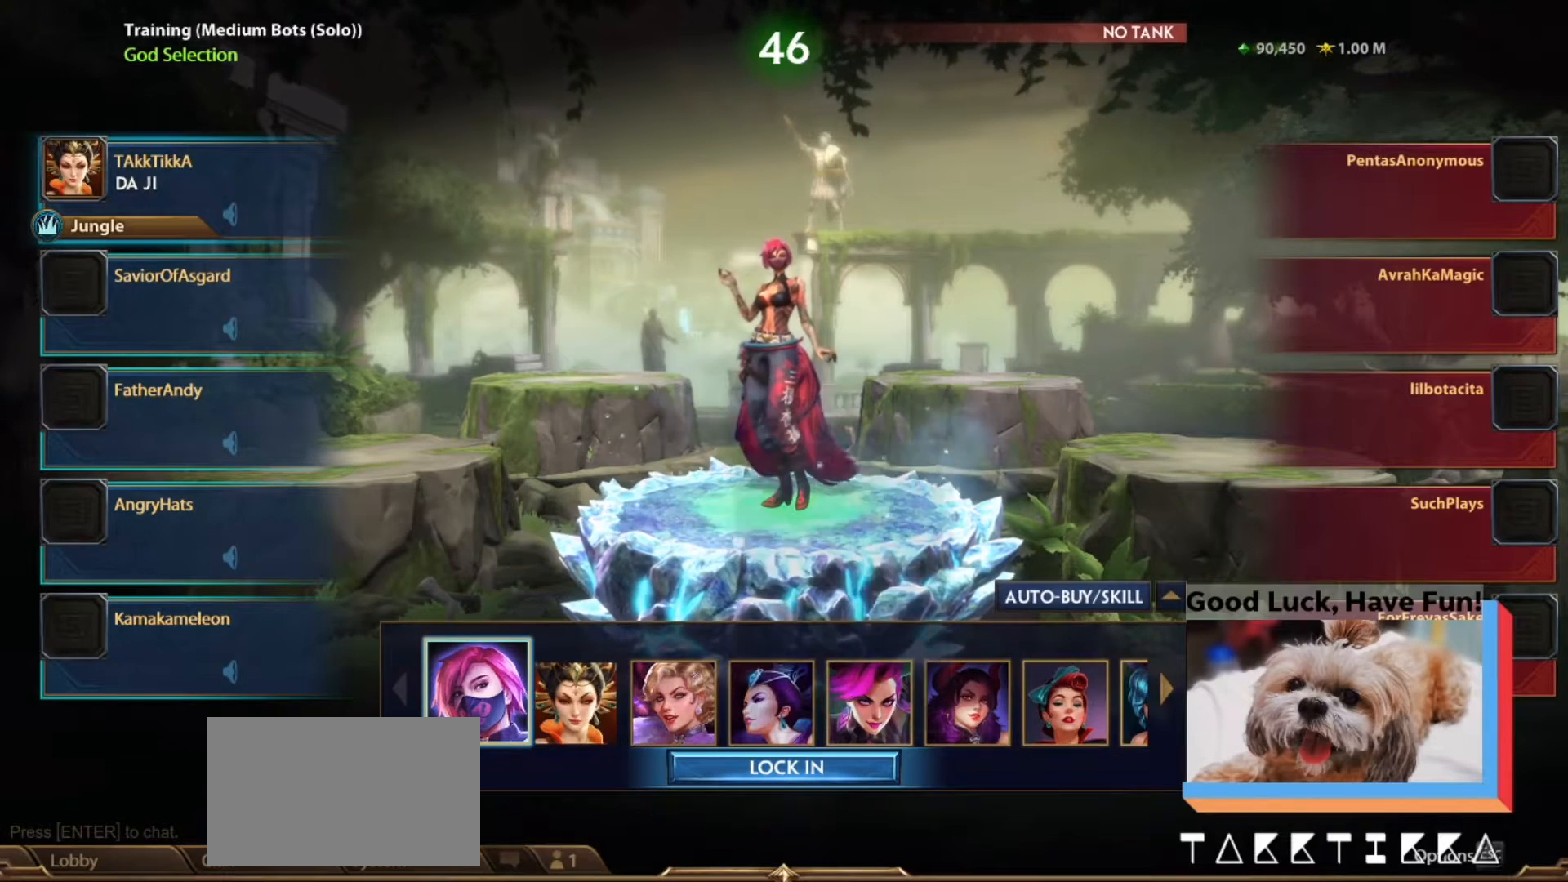
{"keys": [], "mouse": [], "events": []}
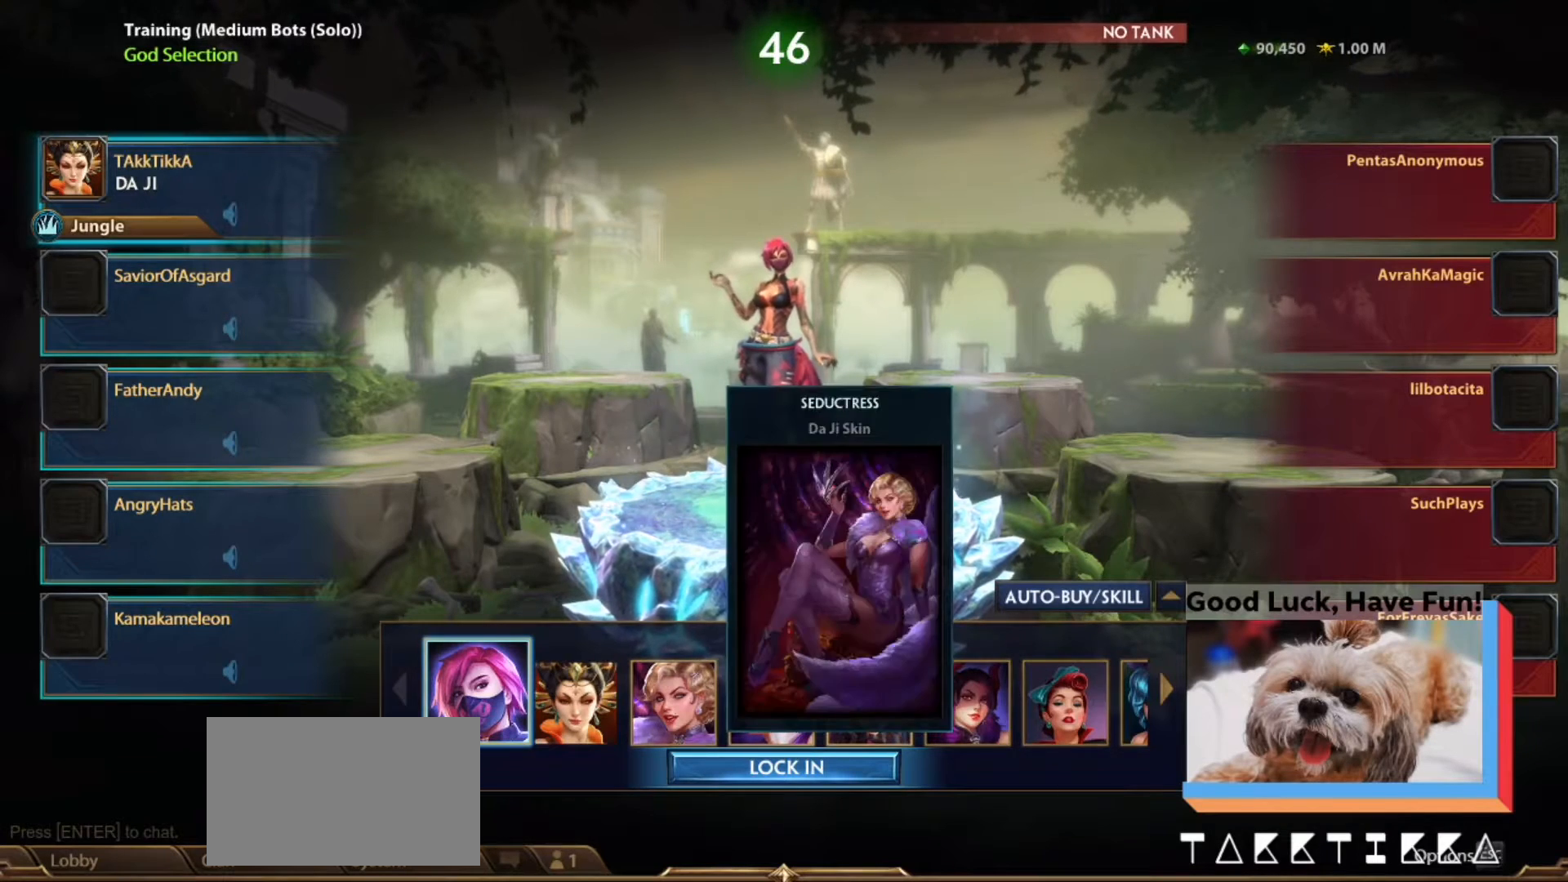
{"keys": [], "mouse": [], "events": []}
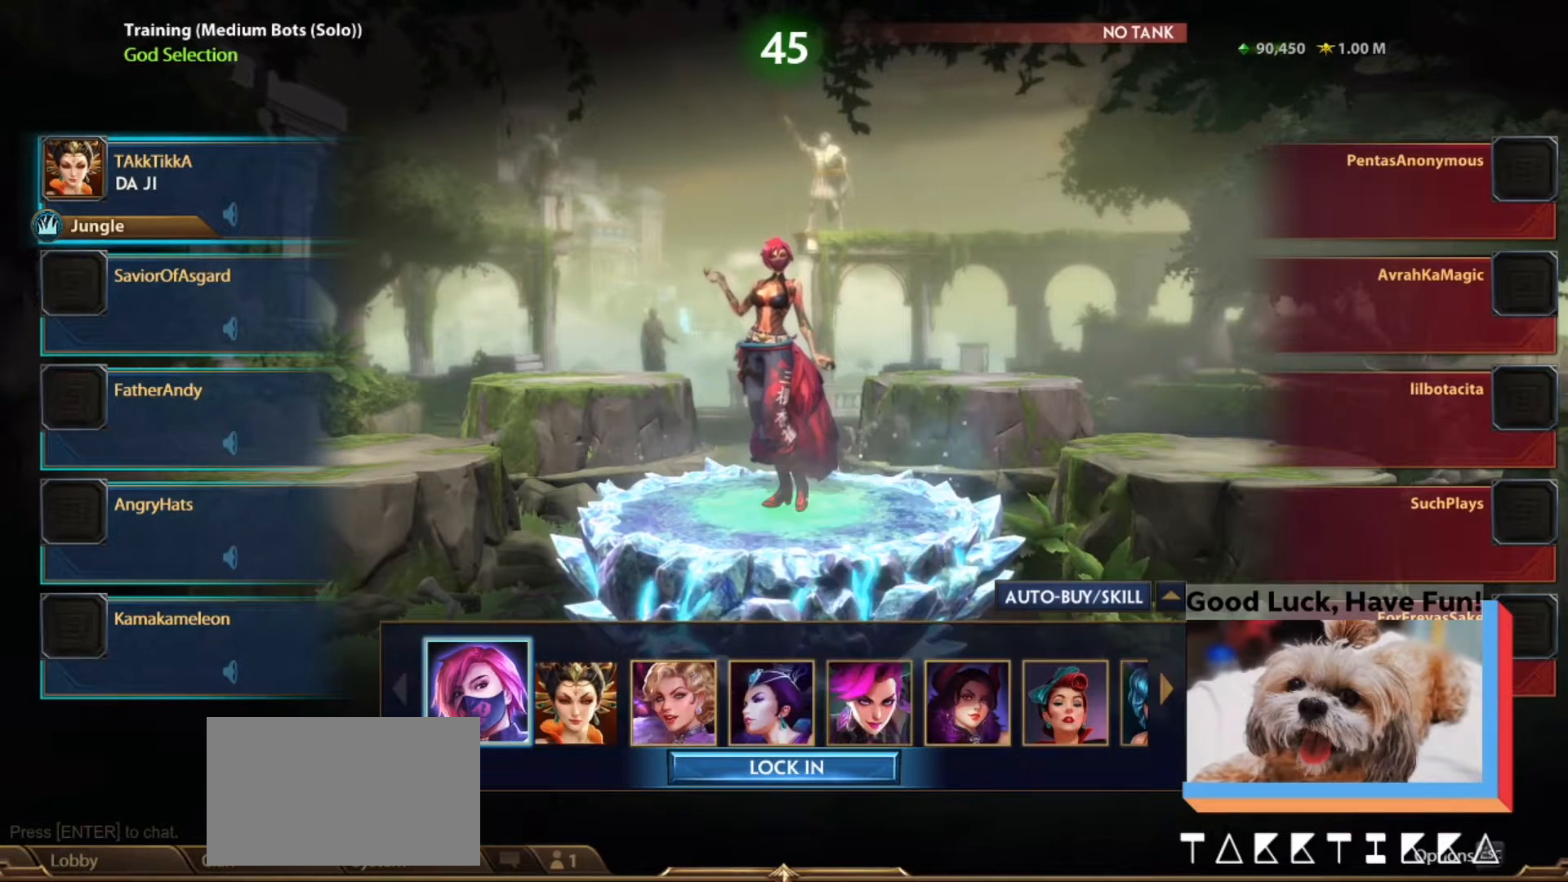
{"keys": [], "mouse": [], "events": []}
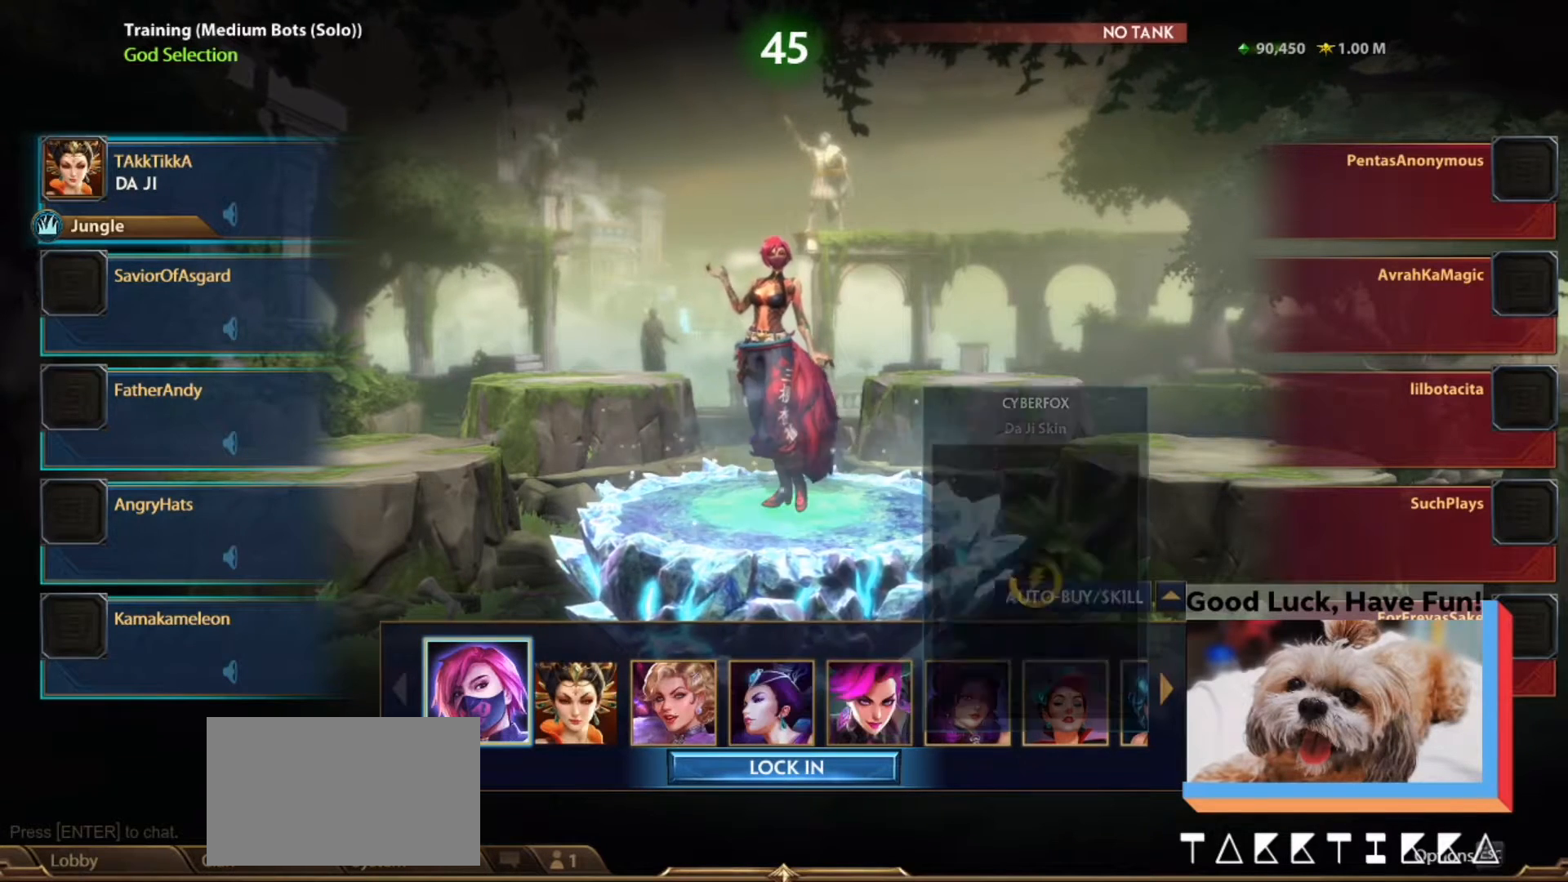
{"keys": [], "mouse": [], "events": []}
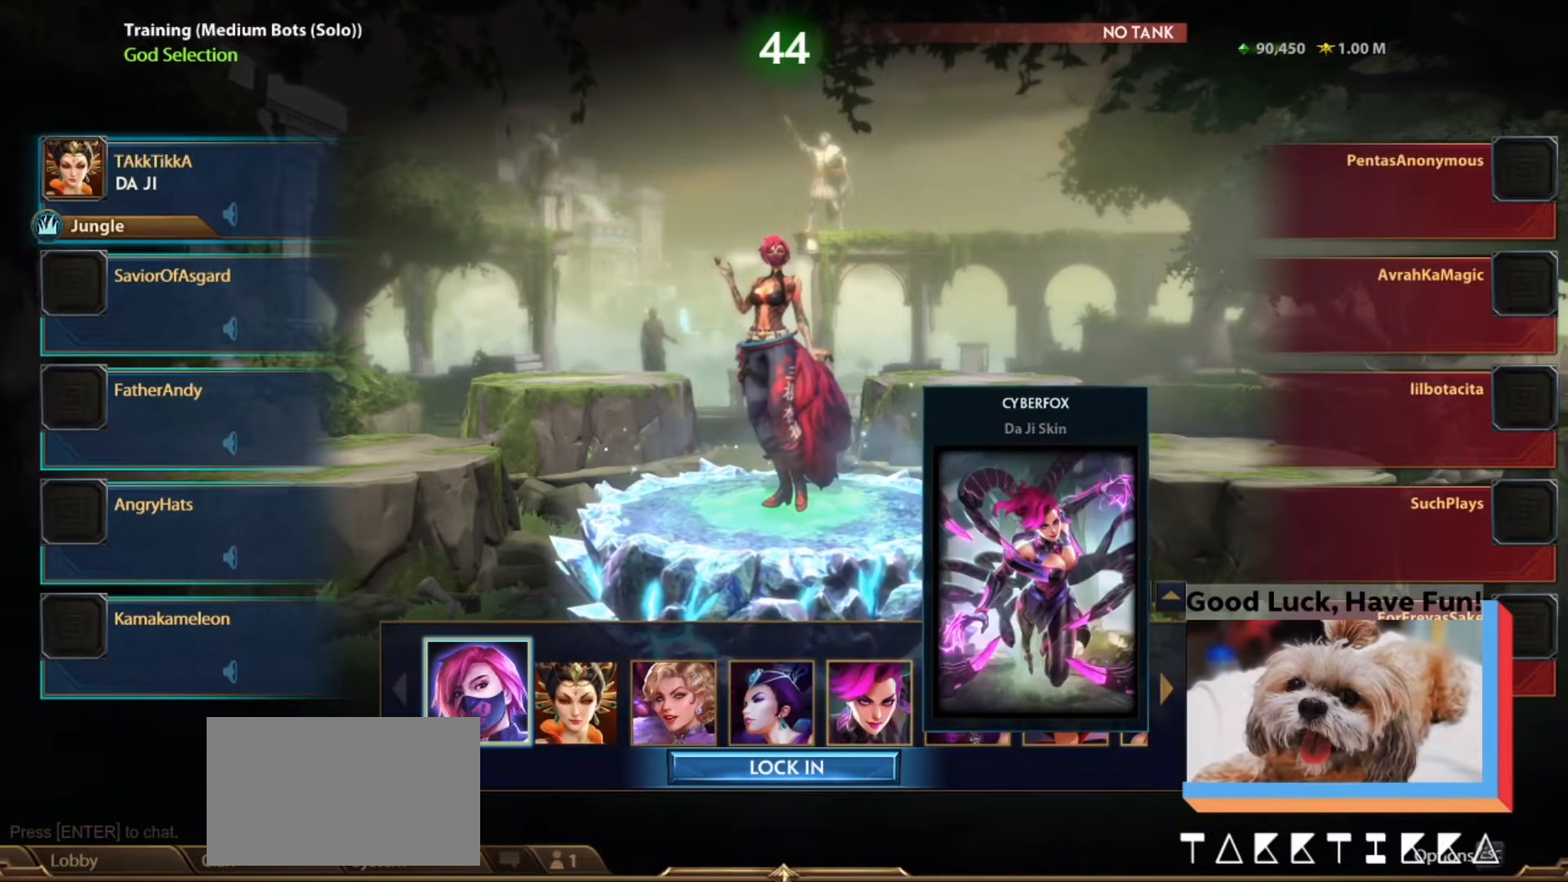
{"keys": [], "mouse": [], "events": [[400, "mouse_left", "down"], [500, "mouse_left", "up"]]}